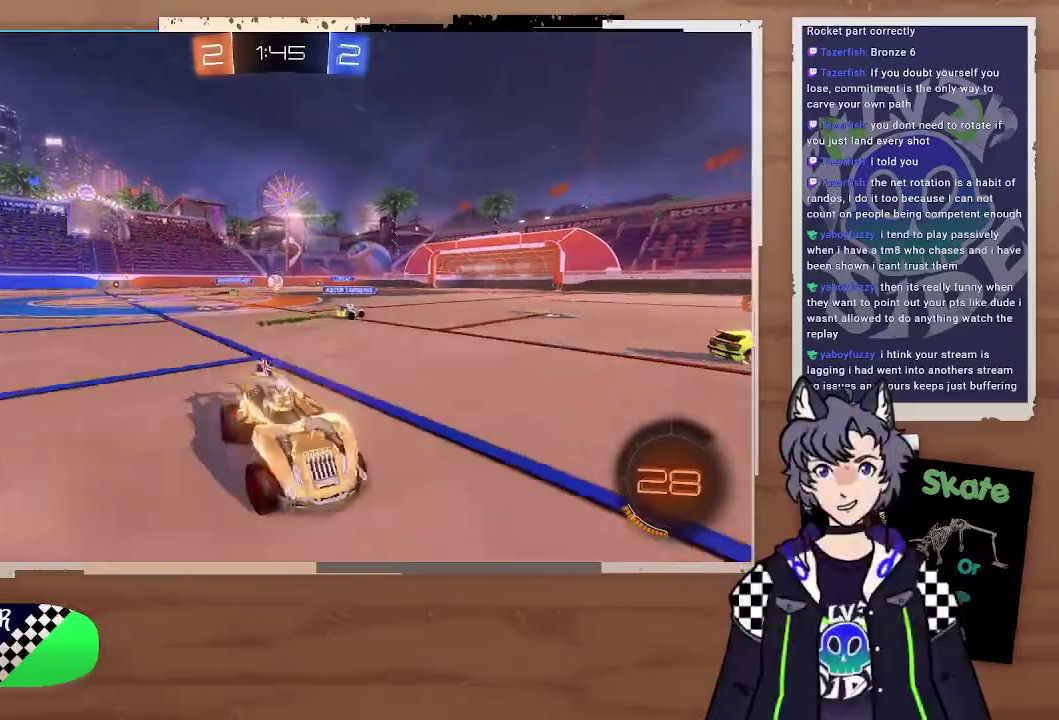
Gameplay with a controller (PlayStation layout); each line is a JSON object with the inputs held at the frame after it. "events" lists button and stick changes between this image and that frame as [ms after this image, input, new state], when the widget could be followed in between. Not read: L1.
{"buttons": ["CIRCLE", "R2"], "left_stick": "left", "right_stick": "center"}
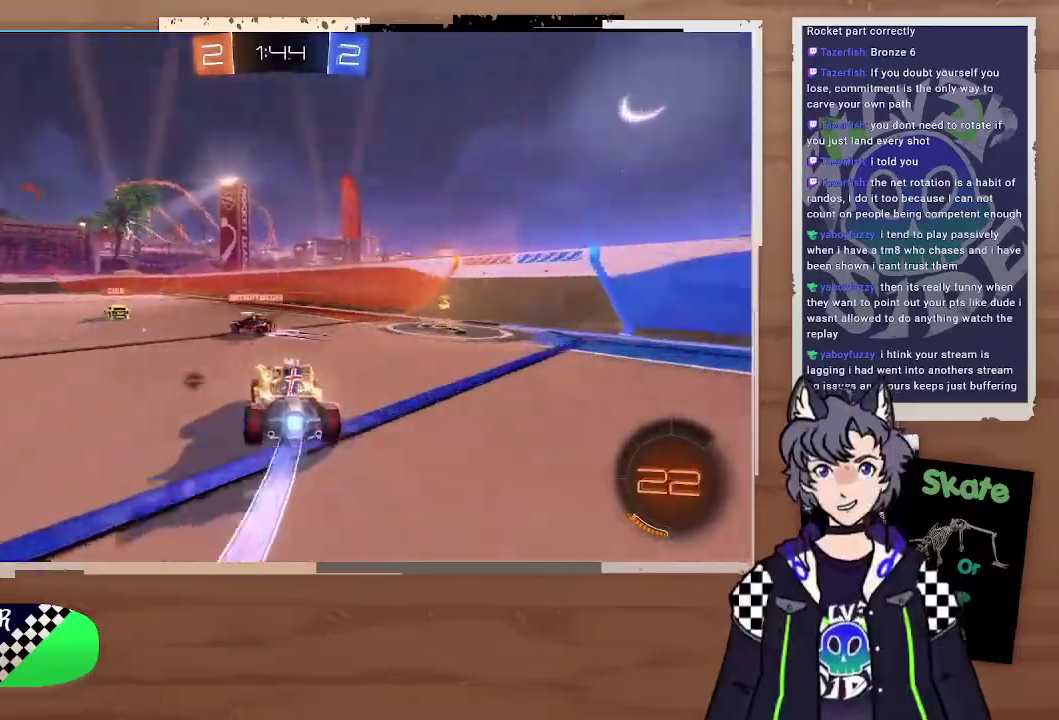
{"buttons": ["TRIANGLE", "R2"], "left_stick": "center", "right_stick": "center", "events": [[133, "left_stick", "up-left"], [200, "CROSS", "down"], [267, "CROSS", "up"], [333, "CROSS", "down"], [333, "left_stick", "up"], [433, "CROSS", "up"], [467, "CIRCLE", "up"], [467, "left_stick", "center"], [500, "TRIANGLE", "down"]]}
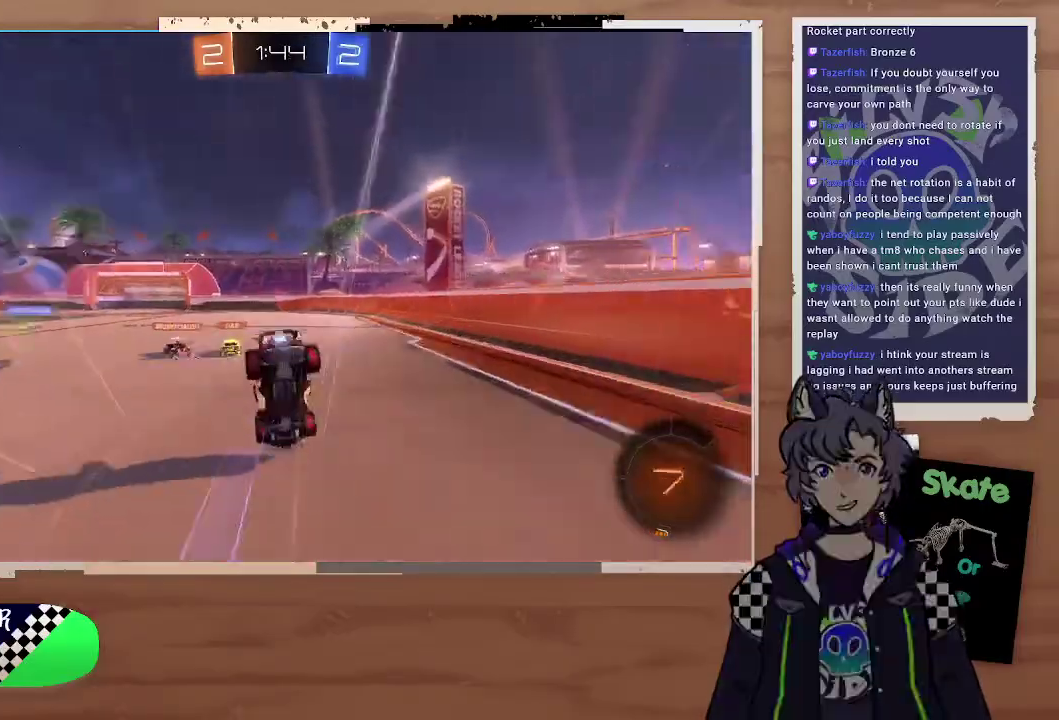
{"buttons": ["R2"], "left_stick": "center", "right_stick": "center", "events": [[167, "TRIANGLE", "up"]]}
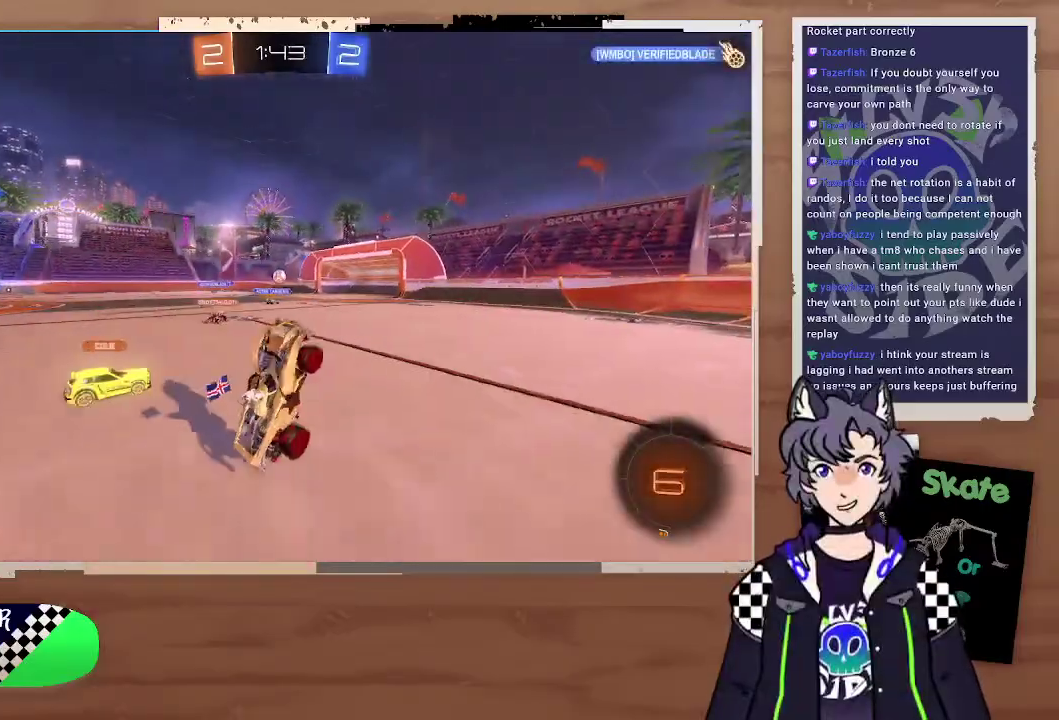
{"buttons": ["R2"], "left_stick": "center", "right_stick": "center", "events": []}
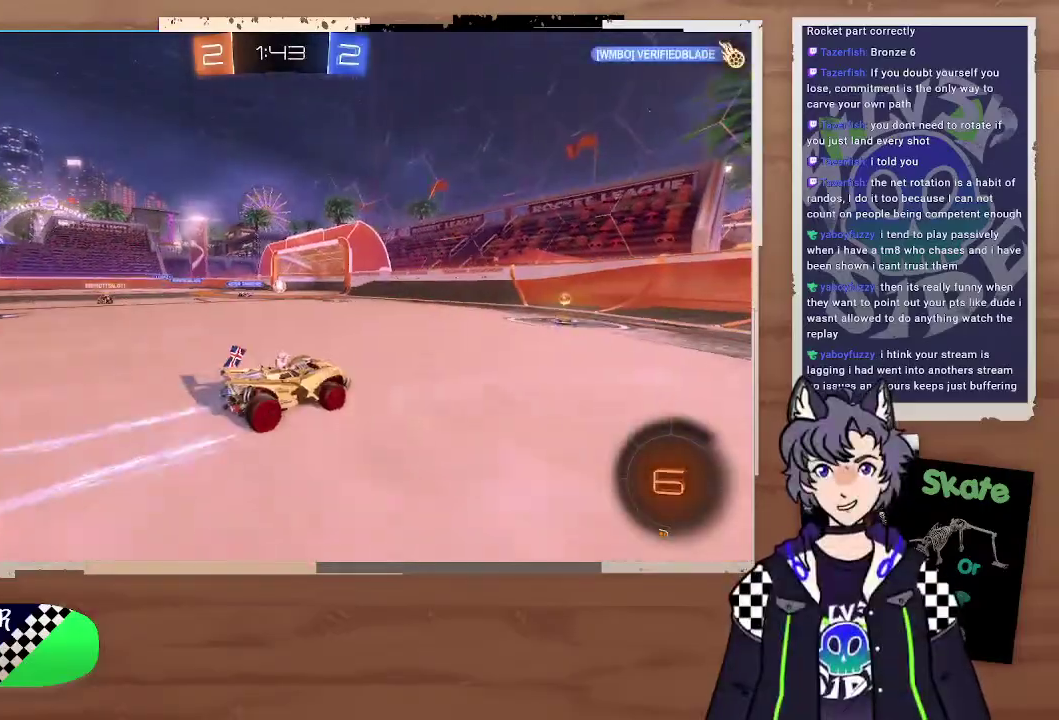
{"buttons": [], "left_stick": "left", "right_stick": "center", "events": [[67, "left_stick", "left"], [267, "R2", "up"], [333, "left_stick", "center"], [467, "left_stick", "left"]]}
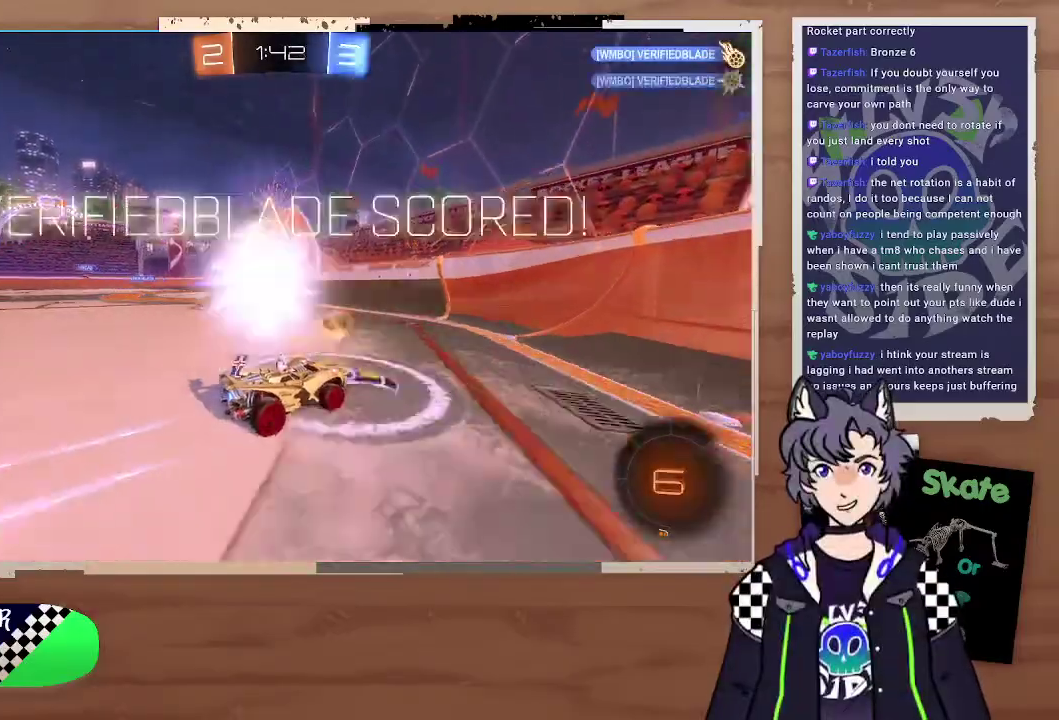
{"buttons": [], "left_stick": "center", "right_stick": "center", "events": [[167, "left_stick", "up-left"], [233, "left_stick", "center"]]}
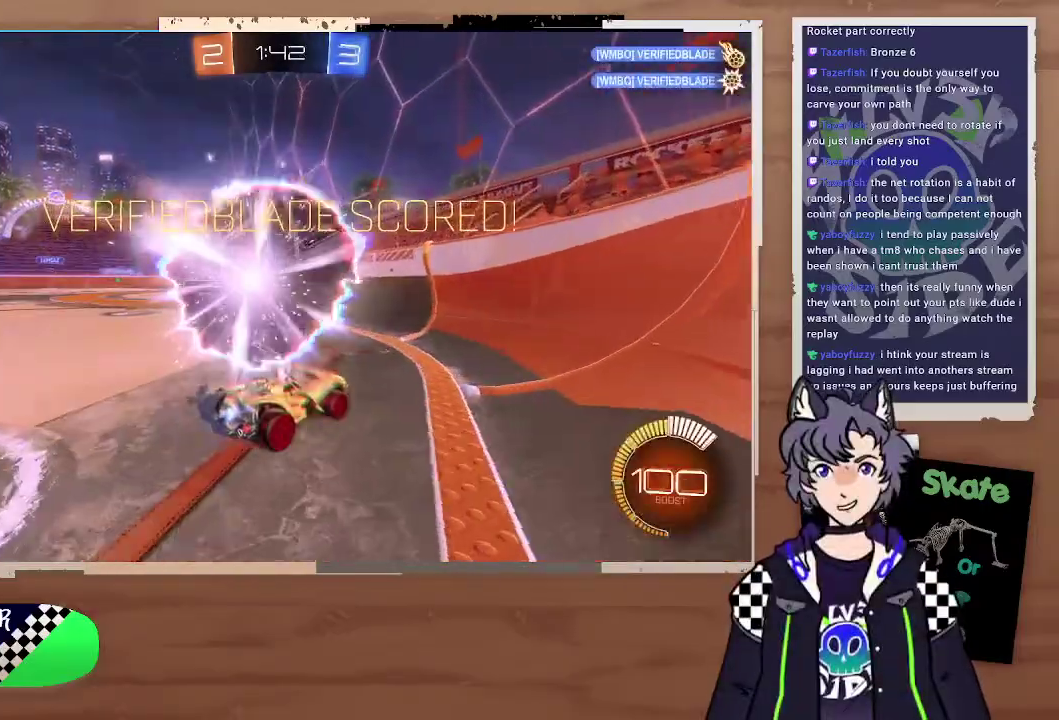
{"buttons": [], "left_stick": "center", "right_stick": "center", "events": []}